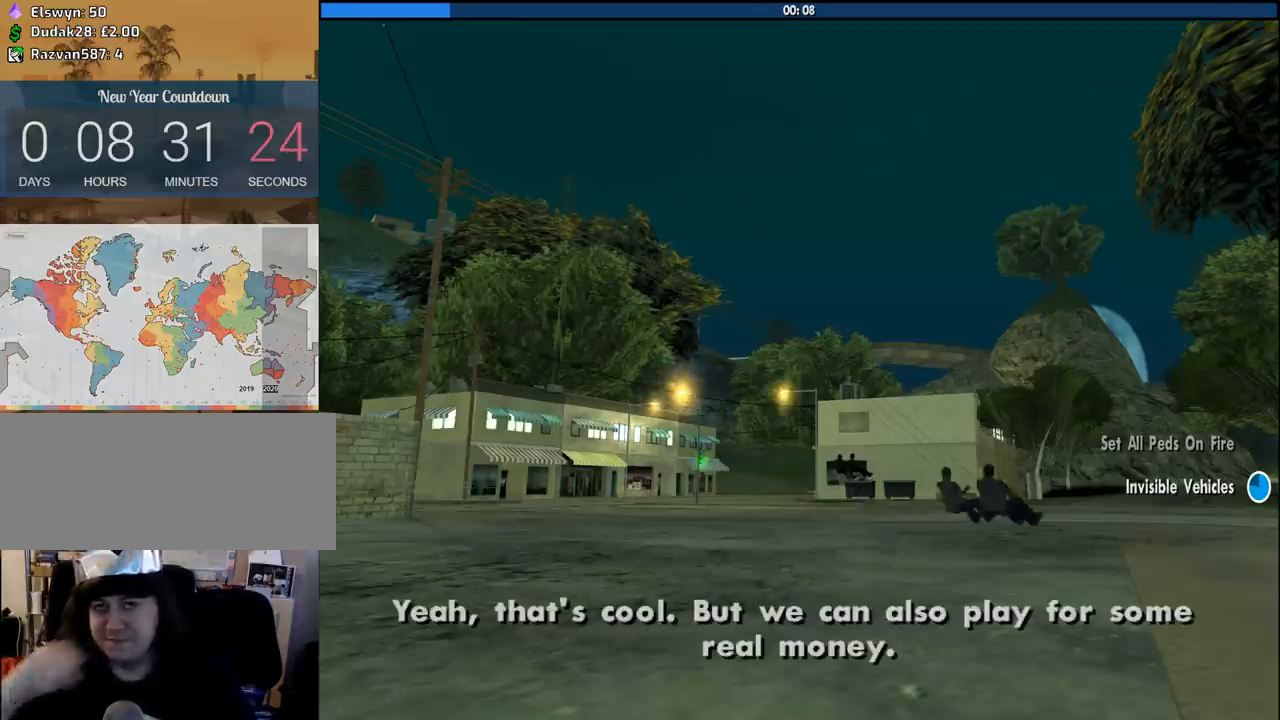
Gameplay with keyboard and mouse; each line is a JSON object with the keys and mouse buttons held at the frame after it. "events" lists presses ("down") and releases ("up") of "1", "2", "3", "4", "5", "6", "8", "a", "alt", "c", "ctrl", "d", "down", "e", "escape", "f", "f1", "f2", "f3", "g", "h", "left", "num2", "q", "r", "right", "s", "shift", "space", "tab", "up", "v", "w", "x", "z", "mouse_left", "mouse_middle", "mouse_right", "mouse_wheel_up" and "mouse_wheel_down" between this image and that frame as [ms after this image, input, new state], when the widget could be followed in between. "mouse_left", "mouse_middle", "mouse_right", "mouse_wheel_up", "mouse_wheel_down" = the "left", "middle", "right", "wheel_up", "wheel_down" buttons of the "mouse" list. No other keys are recorded. Mouse movement is not recorded.
{"keys": [], "mouse": [], "events": [[66, "a", "down"], [66, "space", "down"], [116, "space", "up"], [116, "w", "up"], [200, "a", "up"], [200, "d", "down"], [250, "space", "down"], [300, "d", "up"], [350, "a", "down"], [350, "space", "up"], [400, "a", "up"]]}
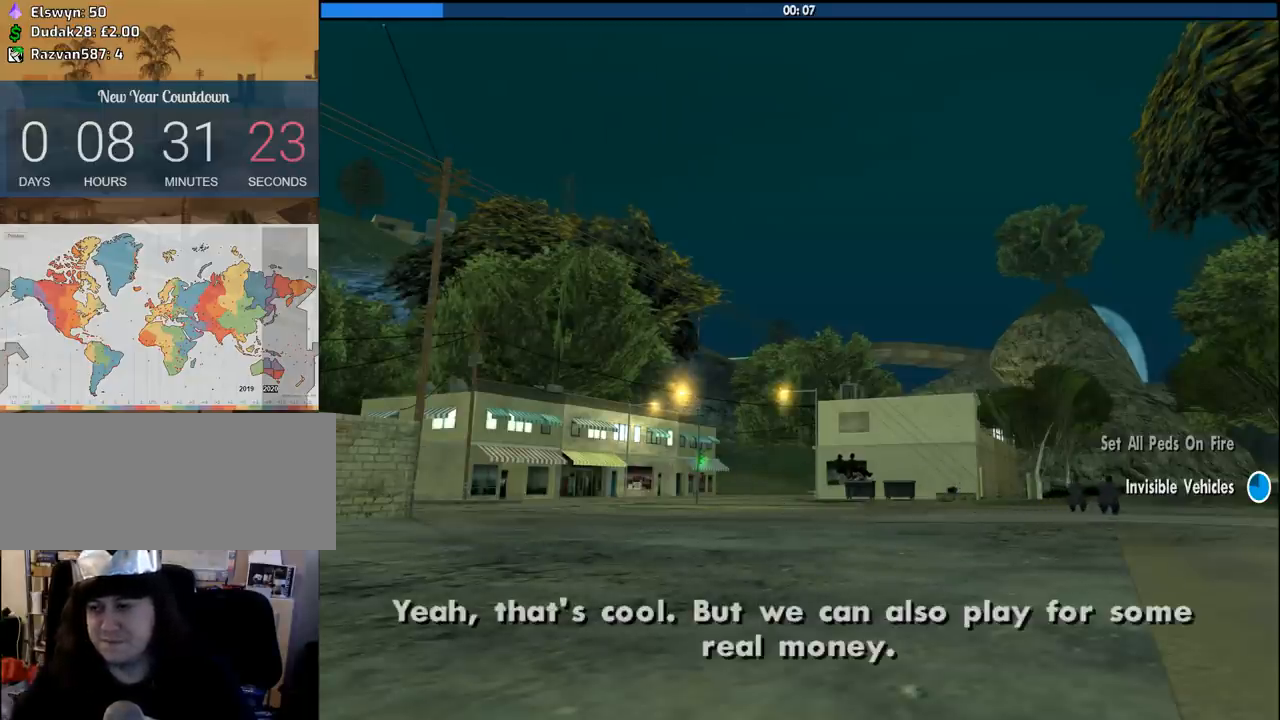
{"keys": [], "mouse": [], "events": [[83, "a", "down"], [83, "space", "down"], [133, "space", "up"], [166, "a", "up"], [166, "mouse_left", "down"], [216, "mouse_right", "down"], [266, "mouse_right", "up"], [266, "space", "down"], [316, "mouse_left", "up"], [366, "mouse_left", "down"], [366, "space", "up"], [400, "mouse_right", "down"], [450, "mouse_right", "up"], [500, "mouse_left", "up"]]}
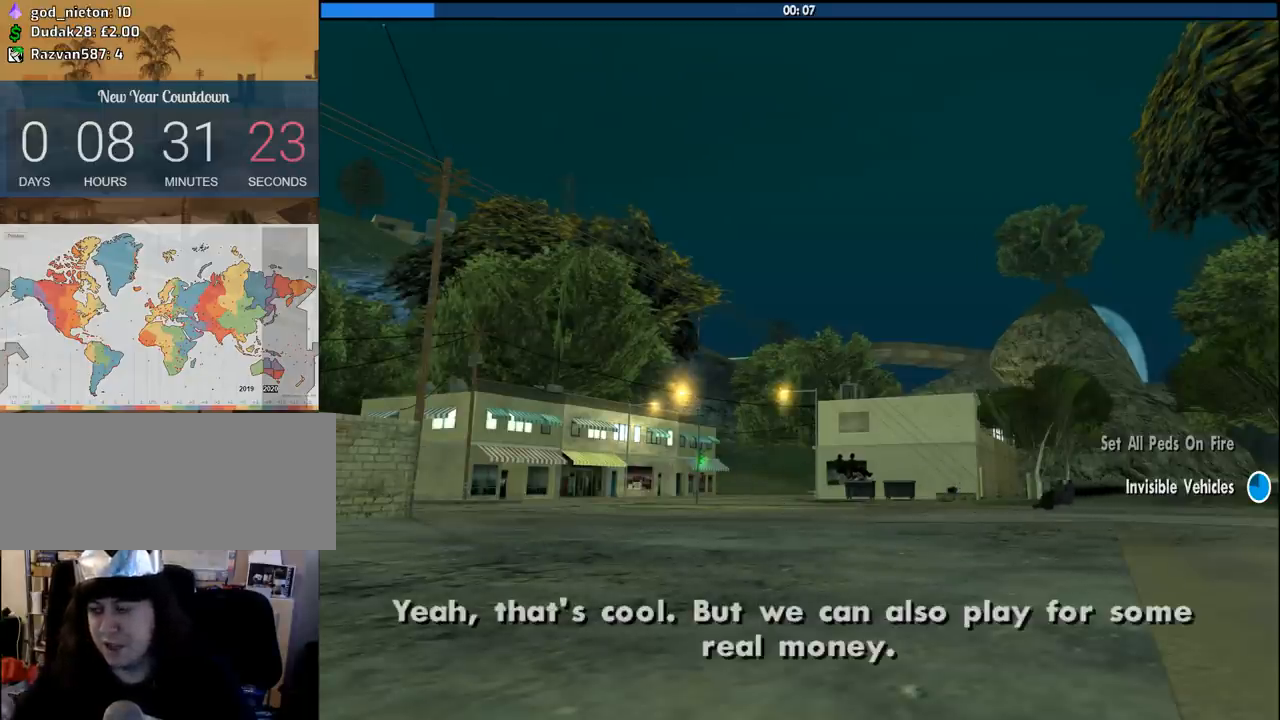
{"keys": ["d"], "mouse": ["left"], "events": [[50, "mouse_left", "down"], [100, "mouse_right", "down"], [133, "mouse_left", "up"], [133, "mouse_right", "up"], [183, "a", "down"], [233, "mouse_left", "down"], [233, "mouse_right", "down"], [333, "a", "up"], [333, "mouse_left", "up"], [333, "mouse_right", "up"], [416, "d", "down"], [416, "mouse_left", "down"], [416, "mouse_right", "down"], [483, "mouse_right", "up"]]}
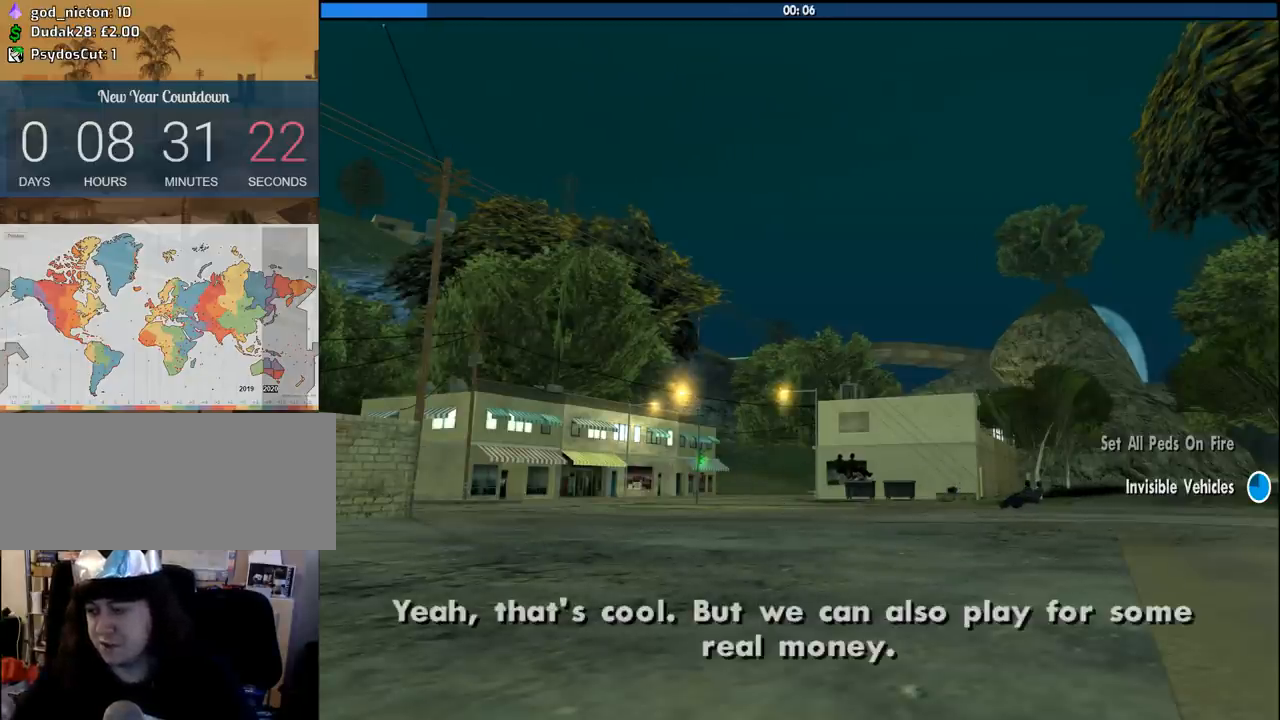
{"keys": ["space"], "mouse": [], "events": [[16, "d", "up"], [16, "mouse_left", "up"], [16, "space", "down"], [66, "a", "down"], [66, "mouse_left", "down"], [66, "mouse_right", "down"], [116, "space", "up"], [150, "a", "up"], [150, "mouse_left", "up"], [150, "mouse_right", "up"], [200, "d", "down"], [200, "space", "down"], [250, "mouse_left", "down"], [250, "mouse_right", "down"], [300, "mouse_right", "up"], [300, "space", "up"], [300, "w", "down"], [350, "d", "up"], [350, "mouse_left", "up"], [383, "mouse_left", "down"], [383, "mouse_right", "down"], [383, "w", "up"], [483, "mouse_left", "up"], [483, "mouse_right", "up"], [483, "space", "down"]]}
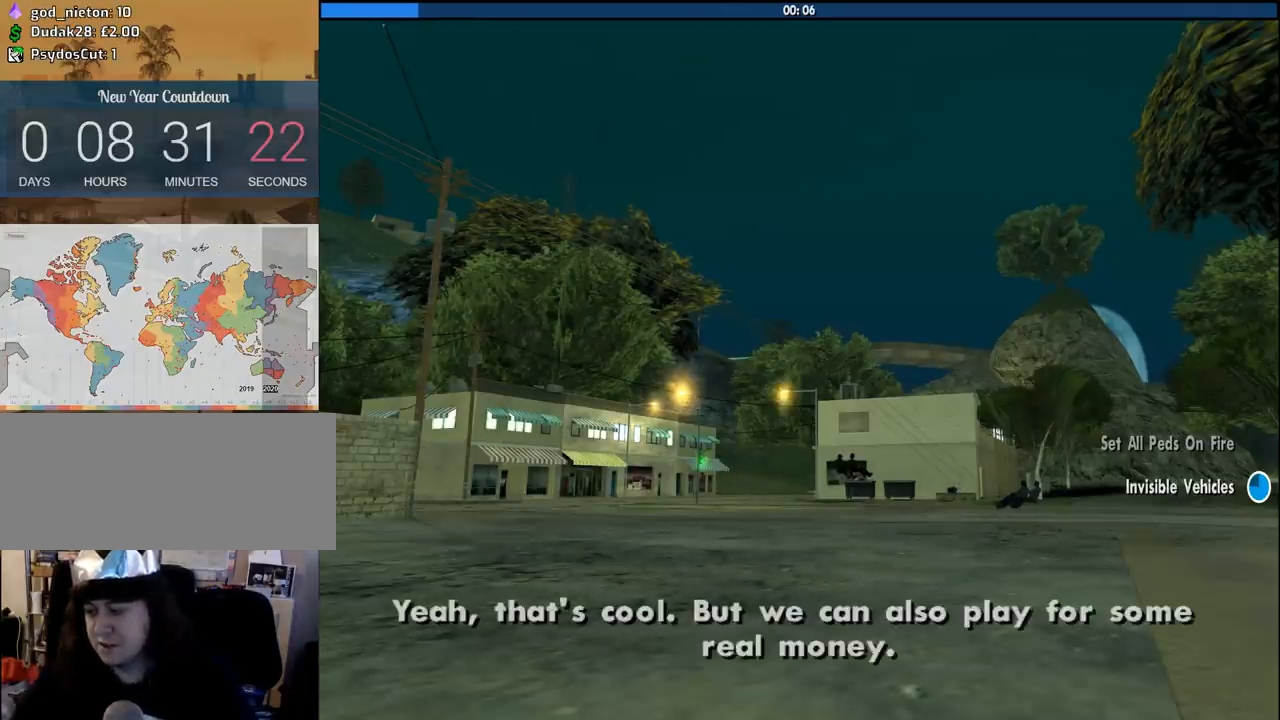
{"keys": ["d", "space"], "mouse": [], "events": [[33, "space", "up"], [33, "w", "down"], [83, "a", "down"], [83, "mouse_left", "down"], [83, "mouse_right", "down"], [133, "w", "up"], [166, "a", "up"], [166, "mouse_left", "up"], [166, "mouse_right", "up"], [216, "mouse_left", "down"], [216, "space", "down"], [266, "mouse_right", "down"], [316, "a", "down"], [316, "space", "up"], [316, "w", "down"], [366, "mouse_left", "up"], [366, "mouse_right", "up"], [400, "a", "up"], [400, "d", "down"], [400, "mouse_left", "down"], [400, "mouse_right", "down"], [400, "w", "up"], [450, "space", "down"], [500, "mouse_left", "up"], [500, "mouse_right", "up"]]}
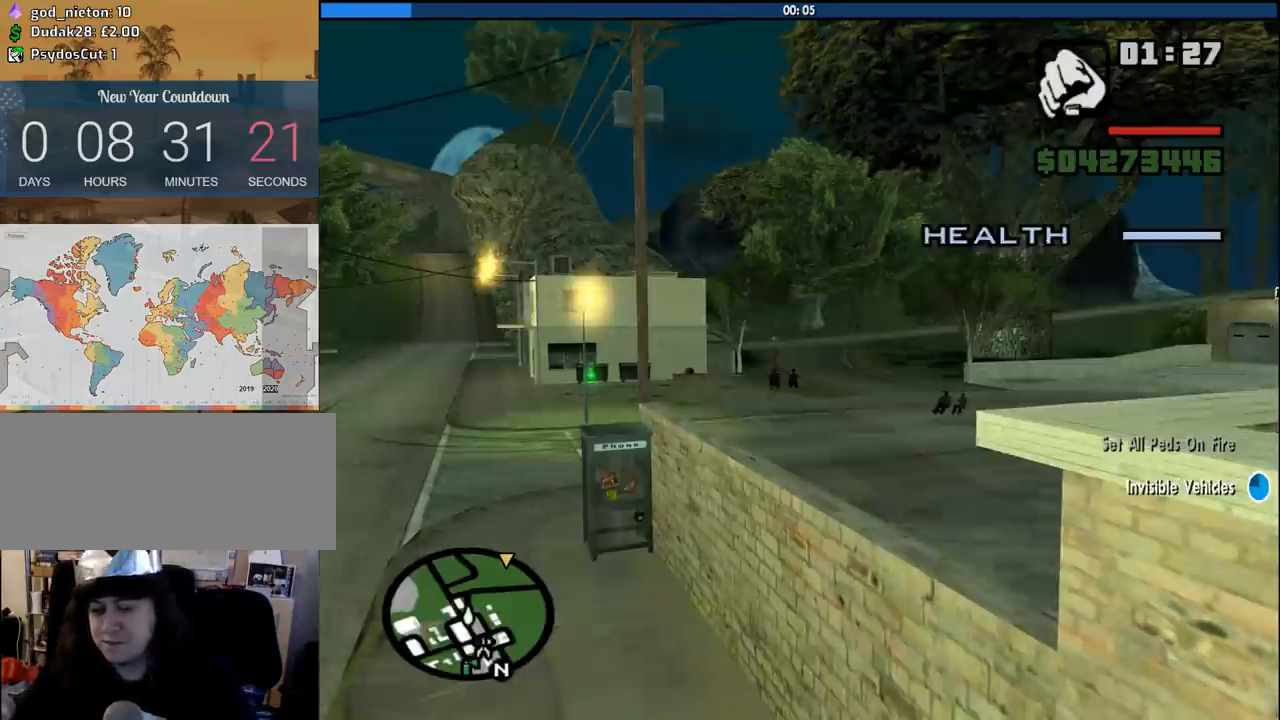
{"keys": ["w"], "mouse": [], "events": [[50, "a", "down"], [50, "d", "up"], [50, "space", "up"], [50, "w", "down"], [100, "mouse_left", "down"], [100, "mouse_right", "down"], [133, "a", "up"], [133, "w", "up"], [183, "d", "down"], [183, "mouse_left", "up"], [183, "mouse_right", "up"], [233, "mouse_left", "down"], [233, "space", "down"], [283, "a", "down"], [283, "d", "up"], [283, "mouse_right", "down"], [283, "space", "up"], [283, "w", "down"], [333, "mouse_left", "up"], [333, "mouse_right", "up"], [383, "a", "up"]]}
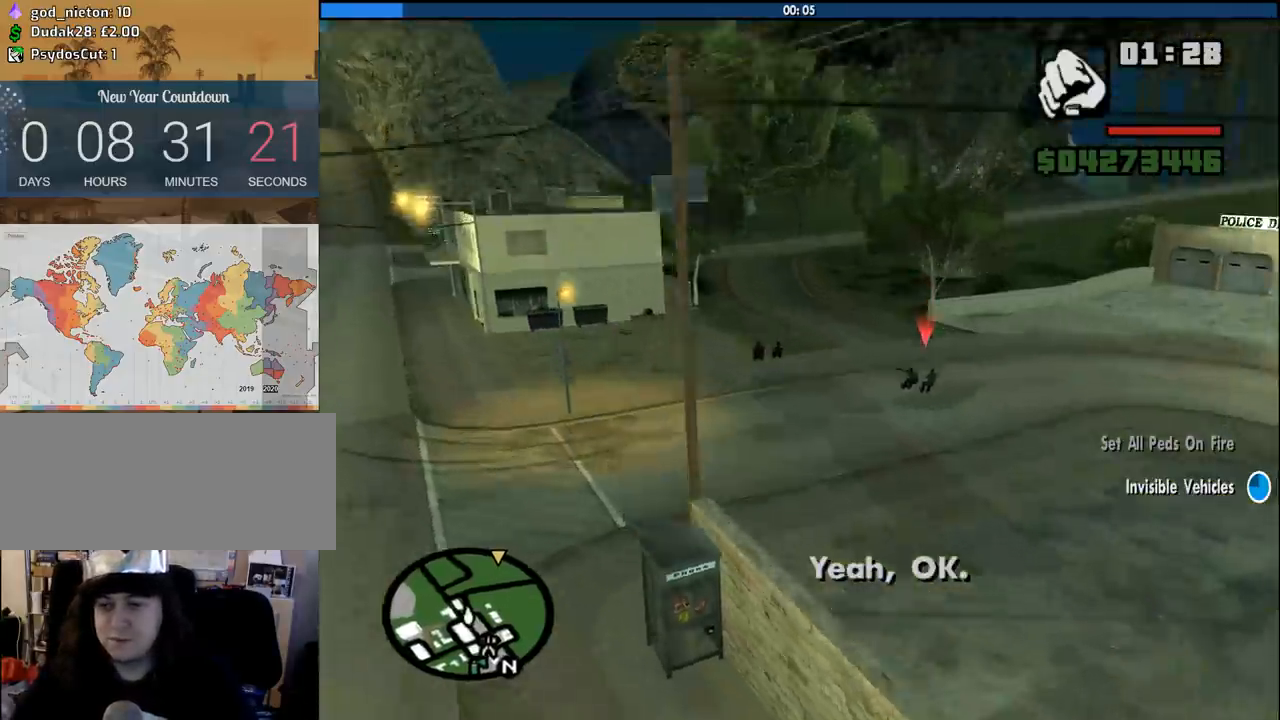
{"keys": ["d", "w"], "mouse": [], "events": [[116, "d", "down"]]}
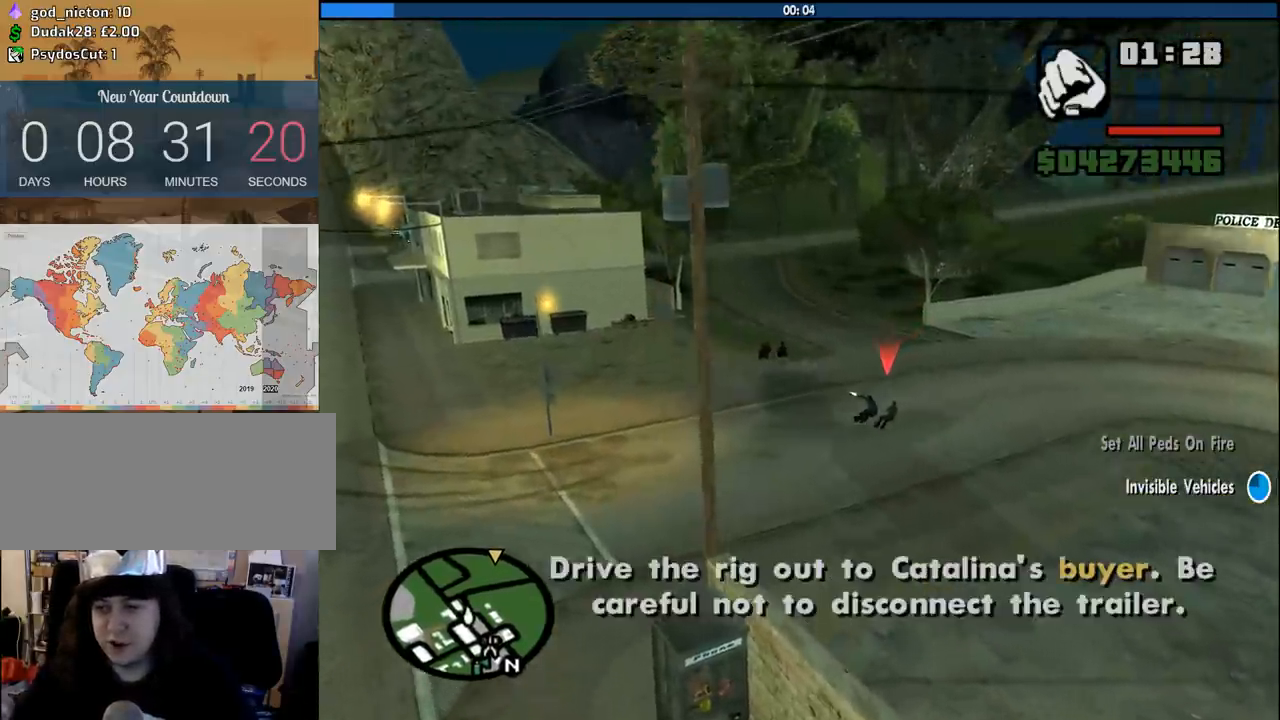
{"keys": ["6", "w"], "mouse": [], "events": [[83, "d", "up"], [166, "6", "down"], [266, "6", "up"], [350, "6", "down"], [350, "a", "down"], [450, "6", "up"], [450, "a", "up"], [500, "6", "down"]]}
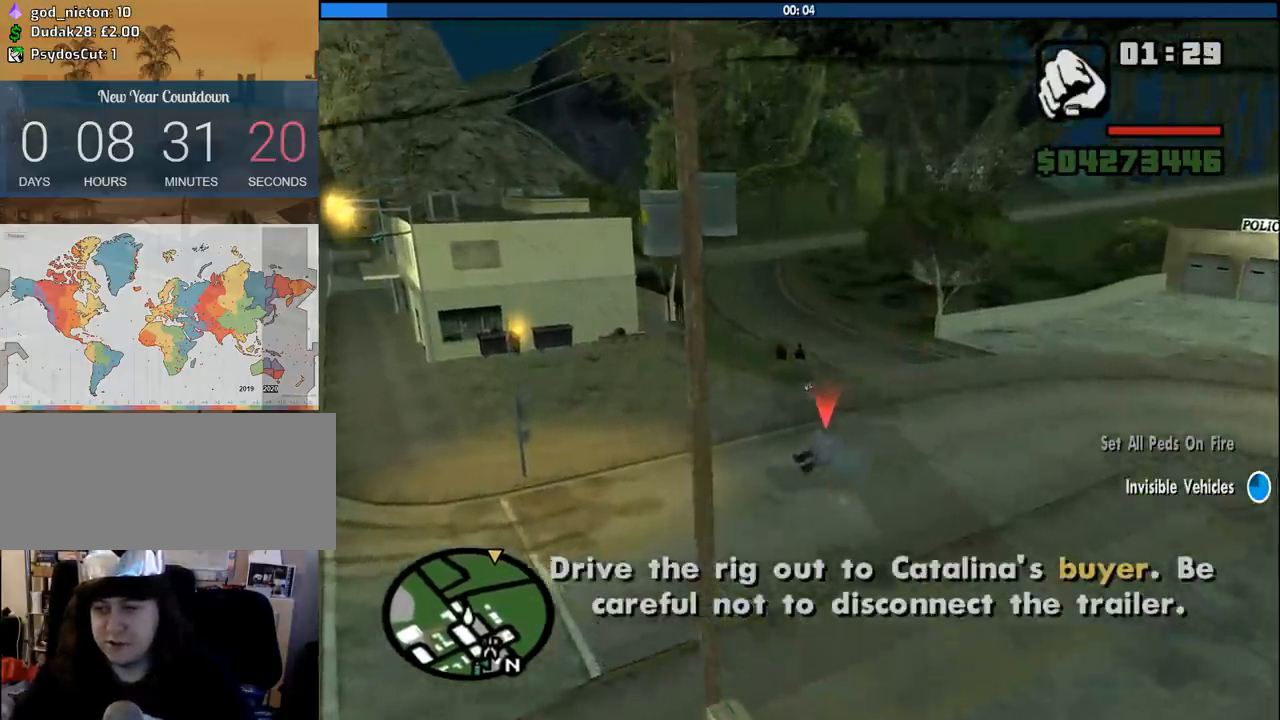
{"keys": ["6", "w"], "mouse": [], "events": [[133, "6", "up"], [183, "6", "down"], [333, "6", "up"], [383, "6", "down"]]}
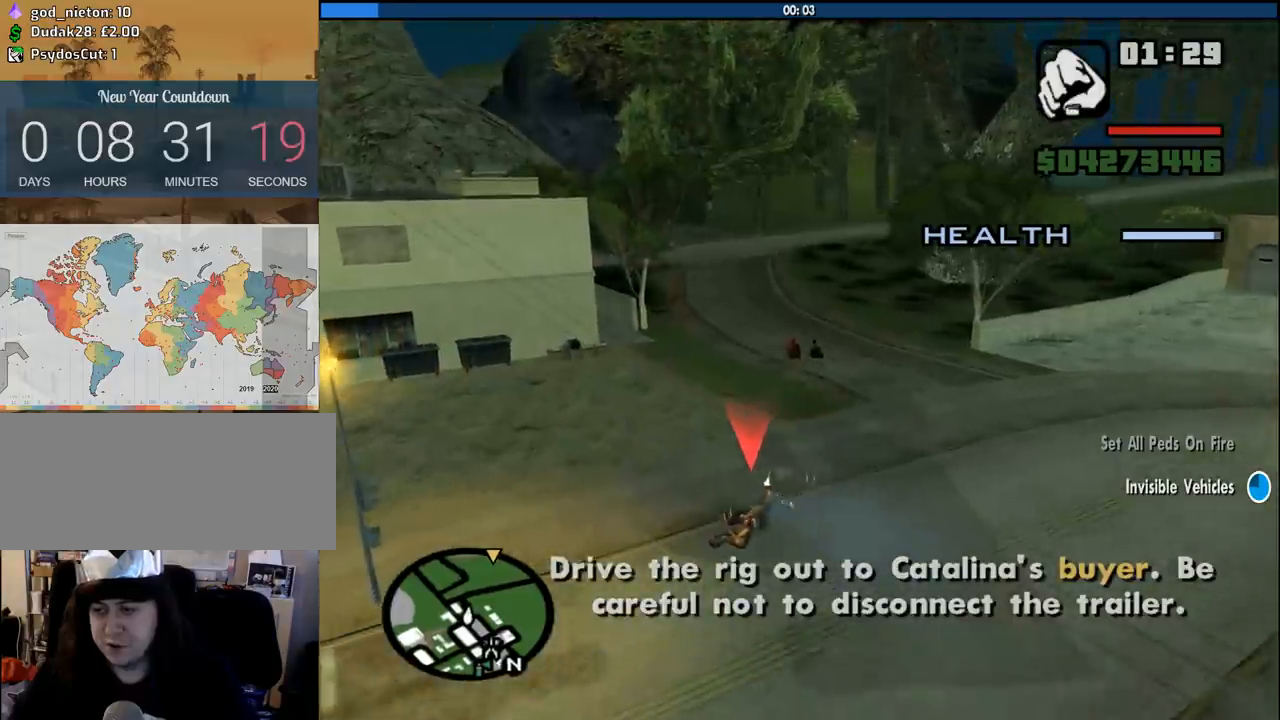
{"keys": ["w"], "mouse": [], "events": [[66, "6", "up"]]}
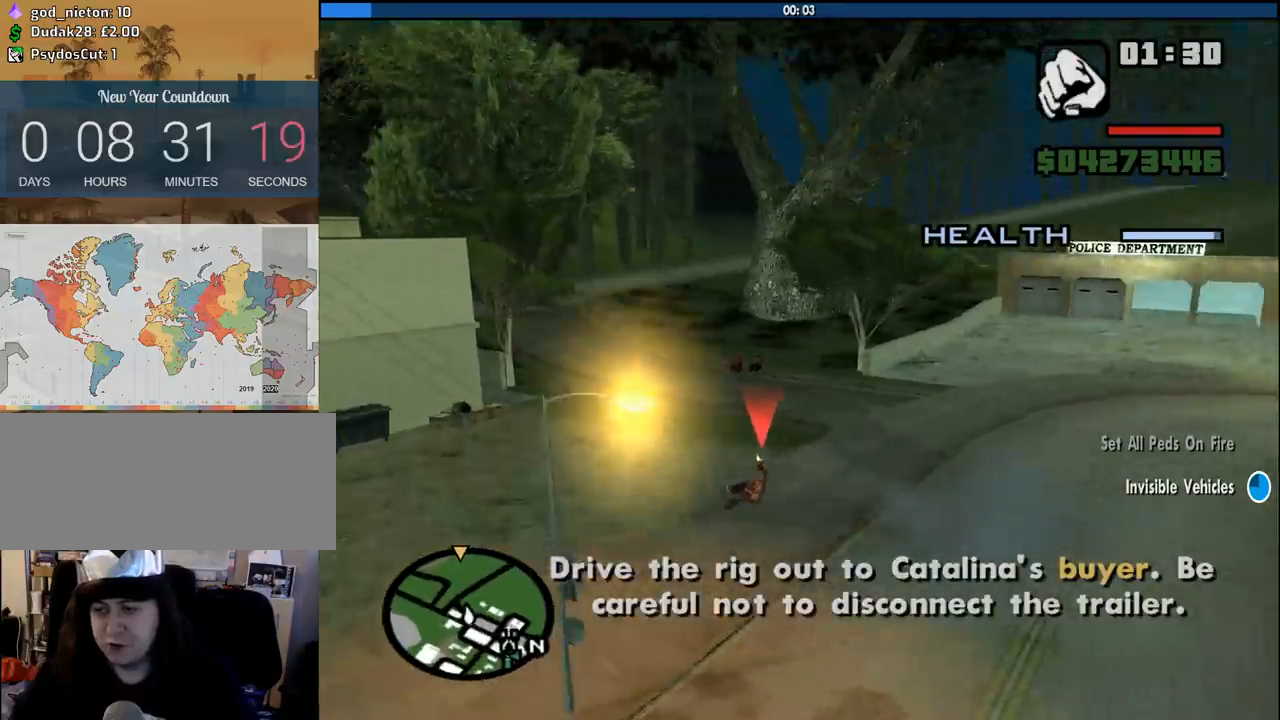
{"keys": ["w"], "mouse": [], "events": []}
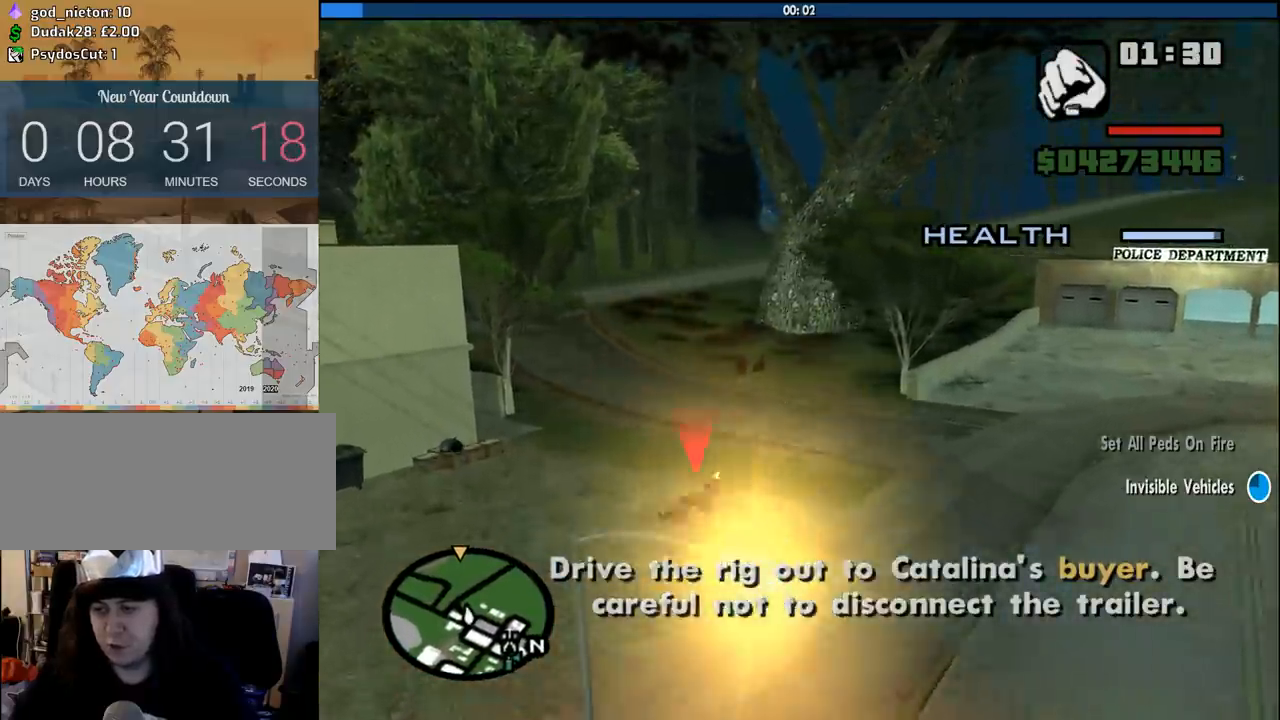
{"keys": ["w"], "mouse": [], "events": []}
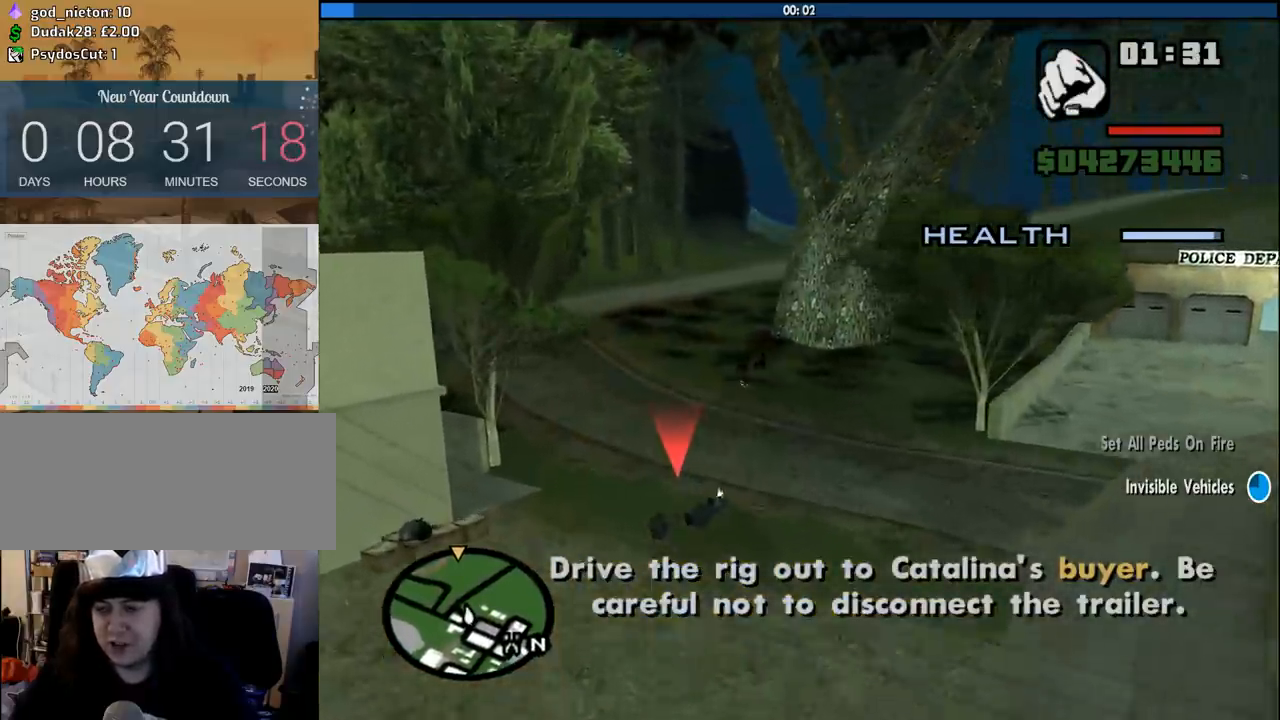
{"keys": ["w"], "mouse": [], "events": [[250, "d", "down"], [300, "d", "up"]]}
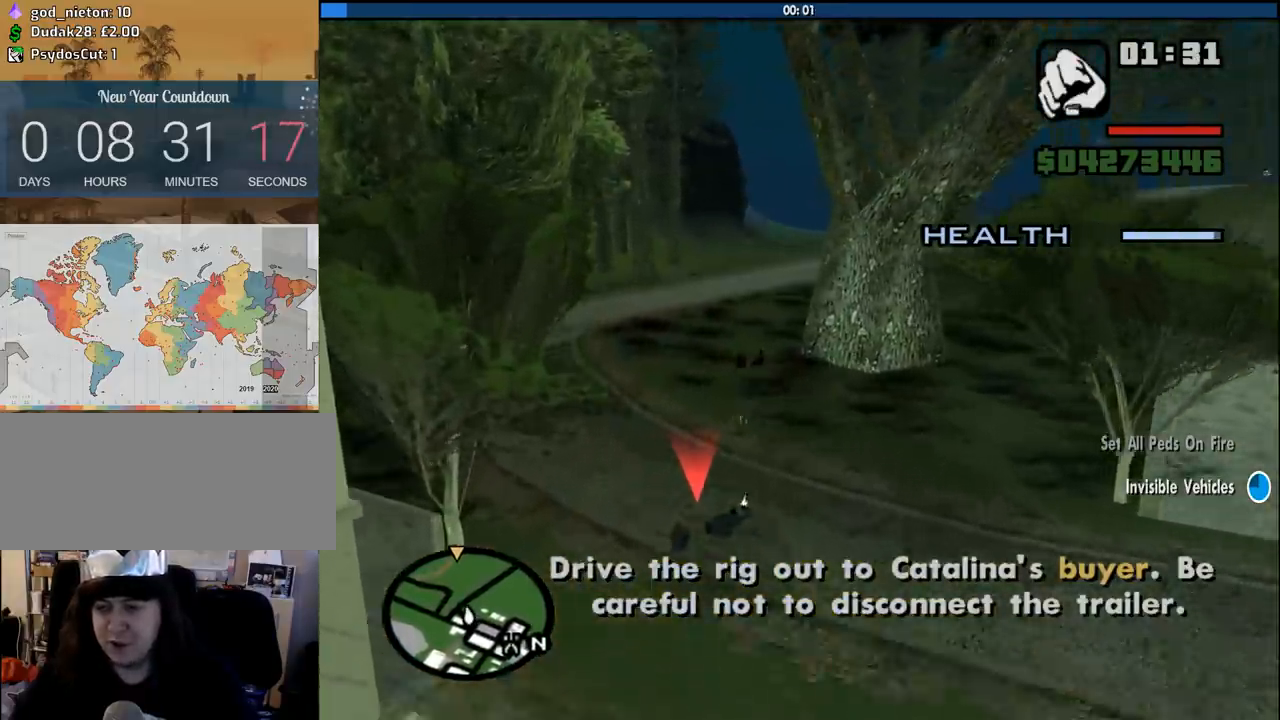
{"keys": ["d", "w"], "mouse": [], "events": [[83, "d", "down"], [166, "d", "up"], [266, "d", "down"], [366, "d", "up"], [500, "d", "down"]]}
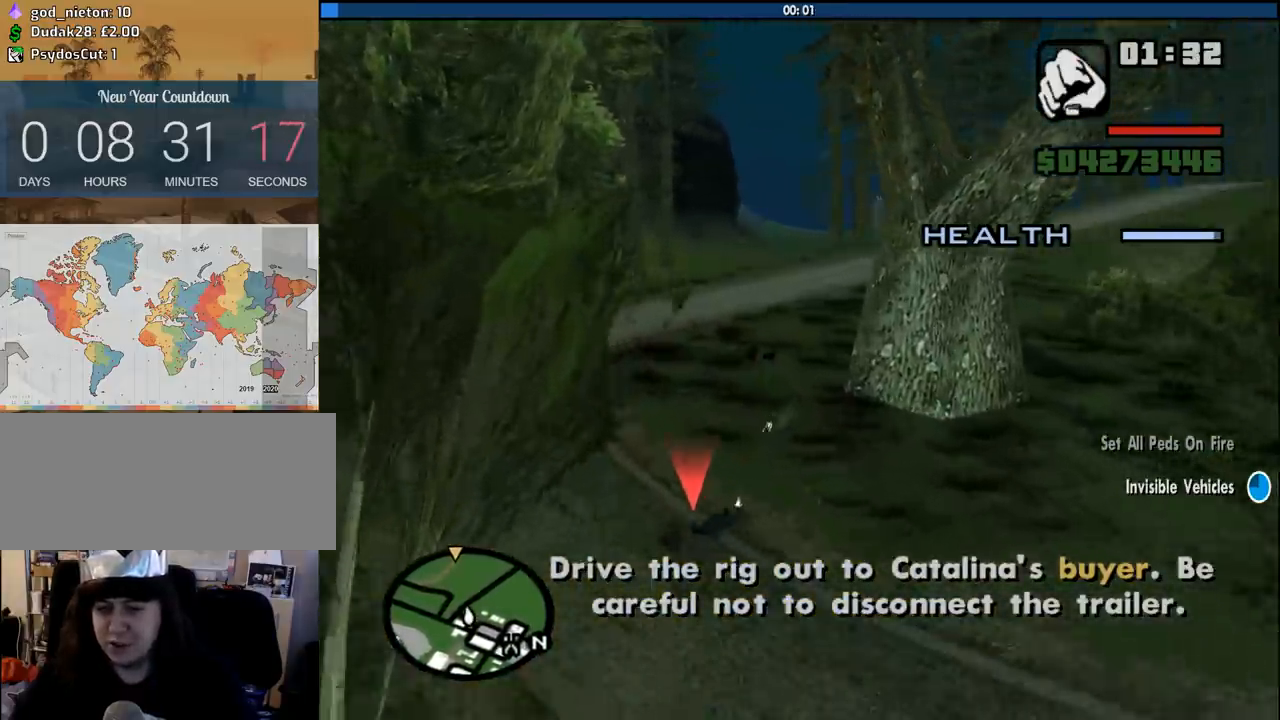
{"keys": ["d", "w"], "mouse": [], "events": [[100, "d", "up"], [233, "d", "down"], [283, "d", "up"], [416, "d", "down"]]}
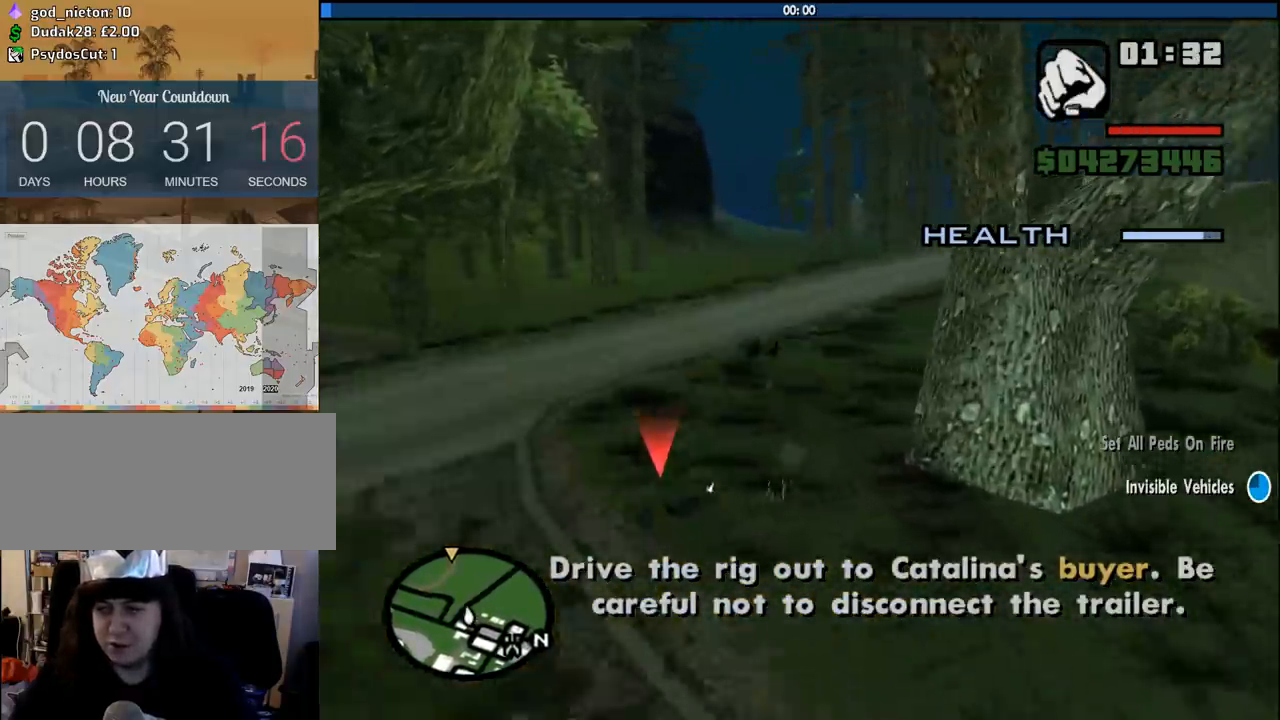
{"keys": ["d", "w"], "mouse": [], "events": [[116, "d", "up"], [250, "d", "down"], [350, "d", "up"], [433, "d", "down"]]}
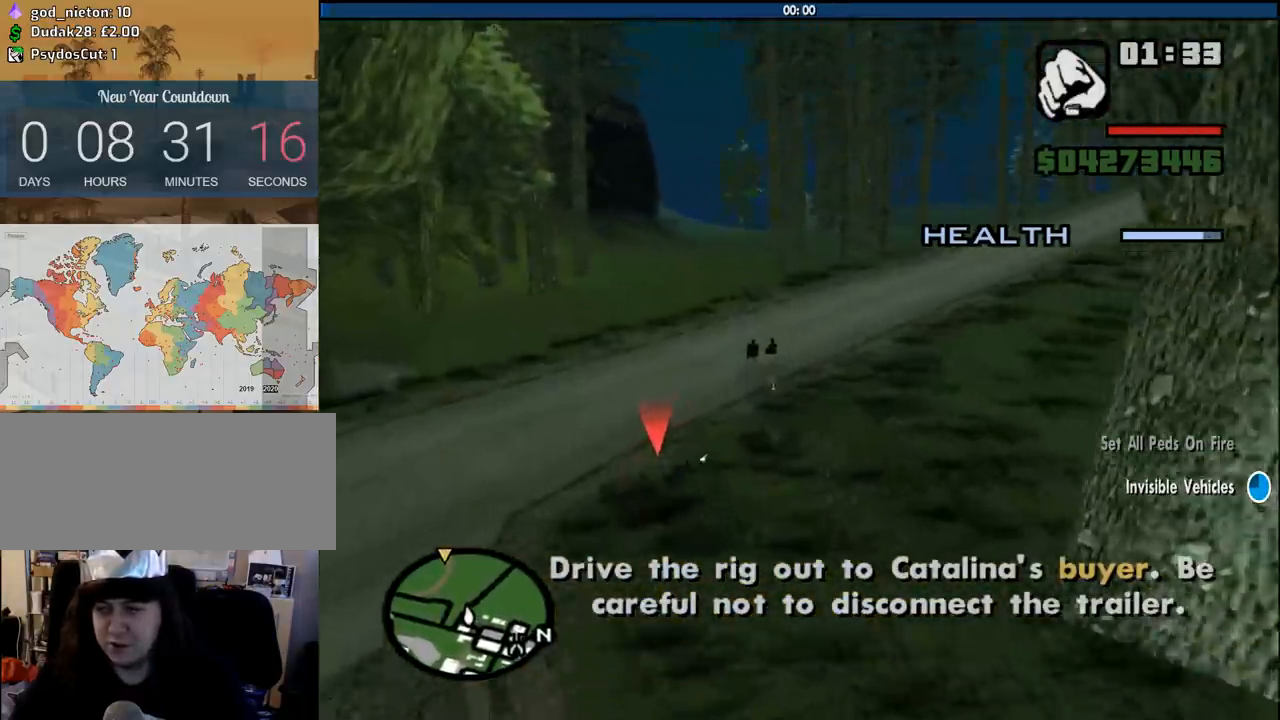
{"keys": ["d", "w"], "mouse": [], "events": [[83, "6", "down"], [216, "6", "up"], [316, "6", "down"], [366, "d", "up"], [400, "6", "up"], [450, "d", "down"]]}
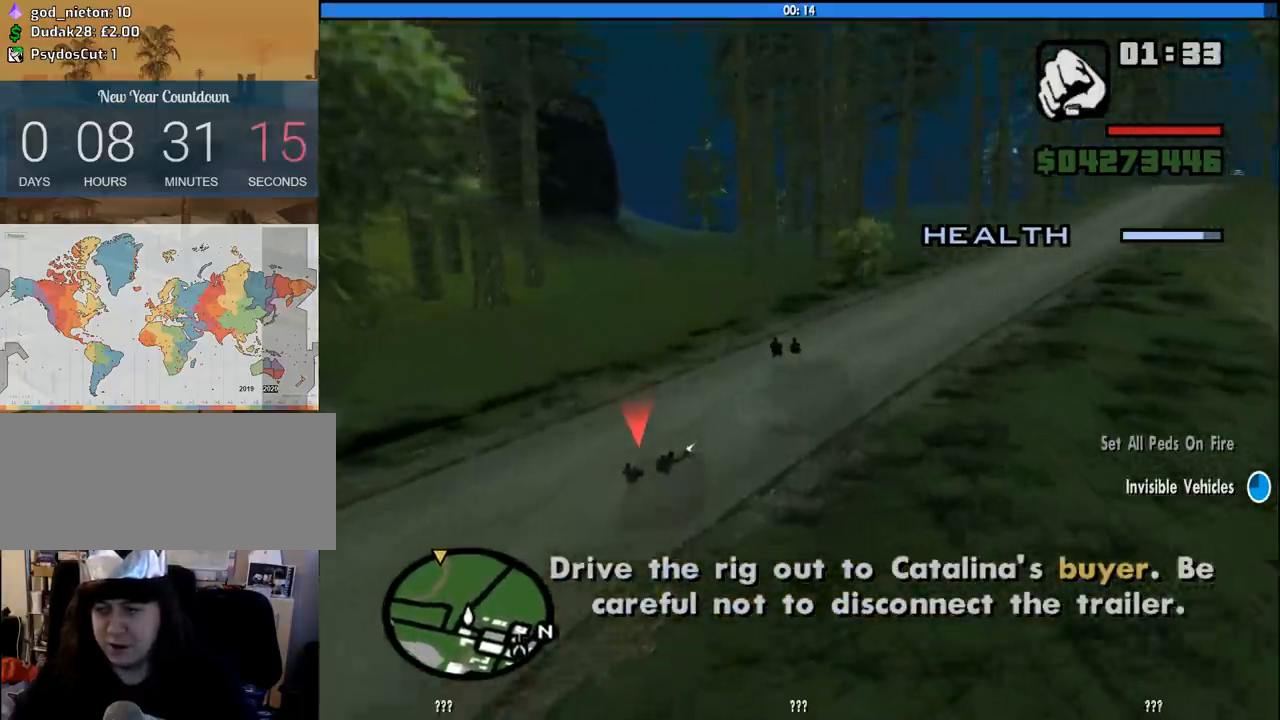
{"keys": ["w"], "mouse": [], "events": [[183, "d", "up"], [333, "d", "down"], [416, "d", "up"]]}
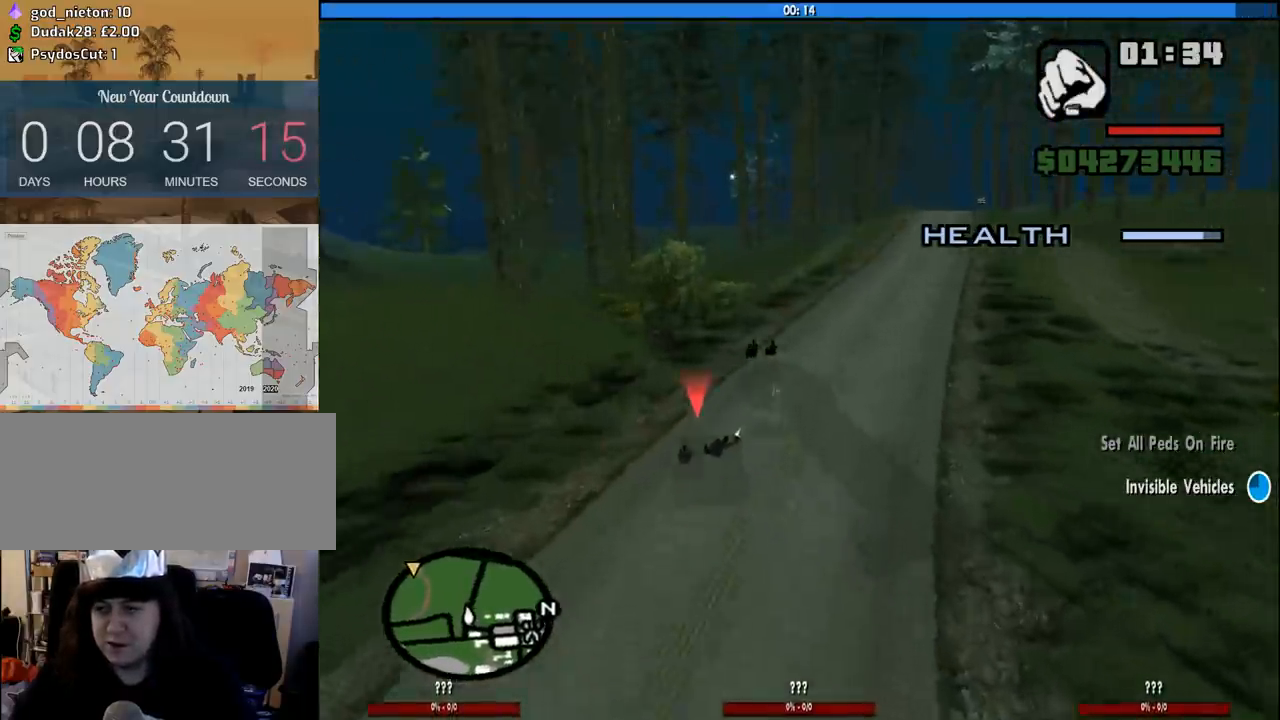
{"keys": ["w"], "mouse": [], "events": [[16, "d", "down"], [150, "d", "up"], [250, "d", "down"], [483, "d", "up"]]}
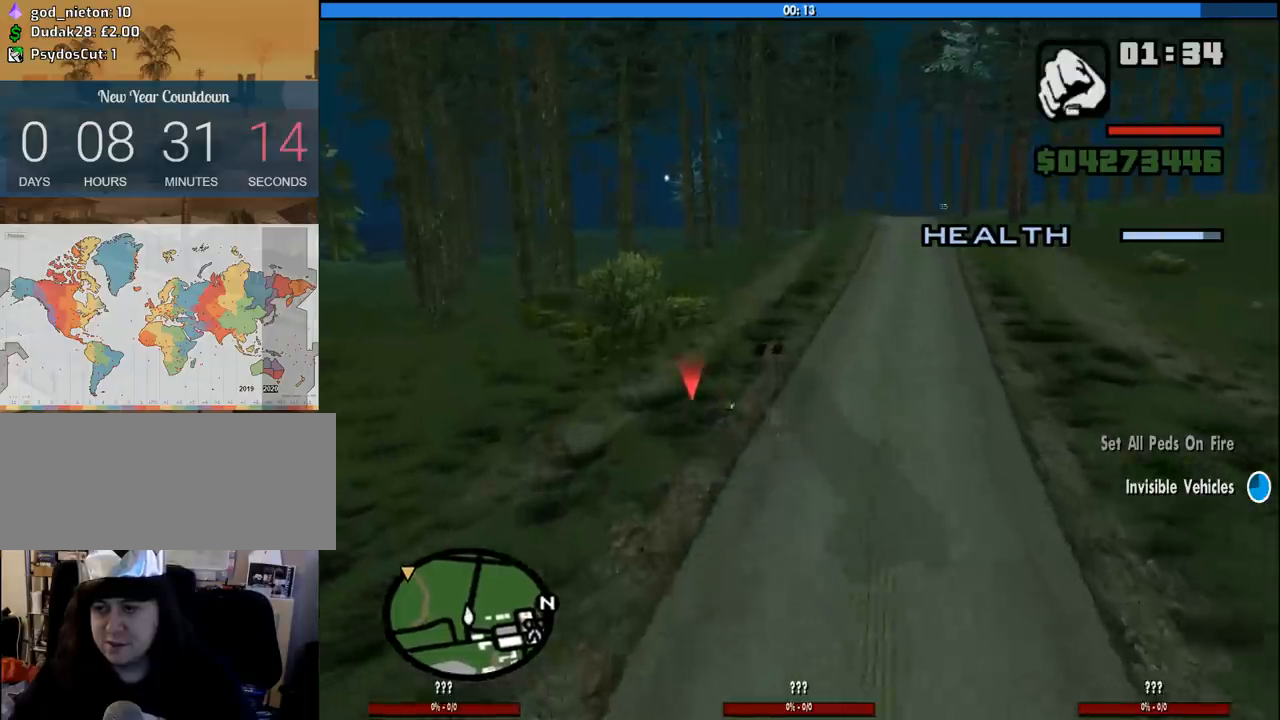
{"keys": ["w"], "mouse": [], "events": [[83, "d", "down"], [166, "d", "up"], [266, "d", "down"], [500, "d", "up"]]}
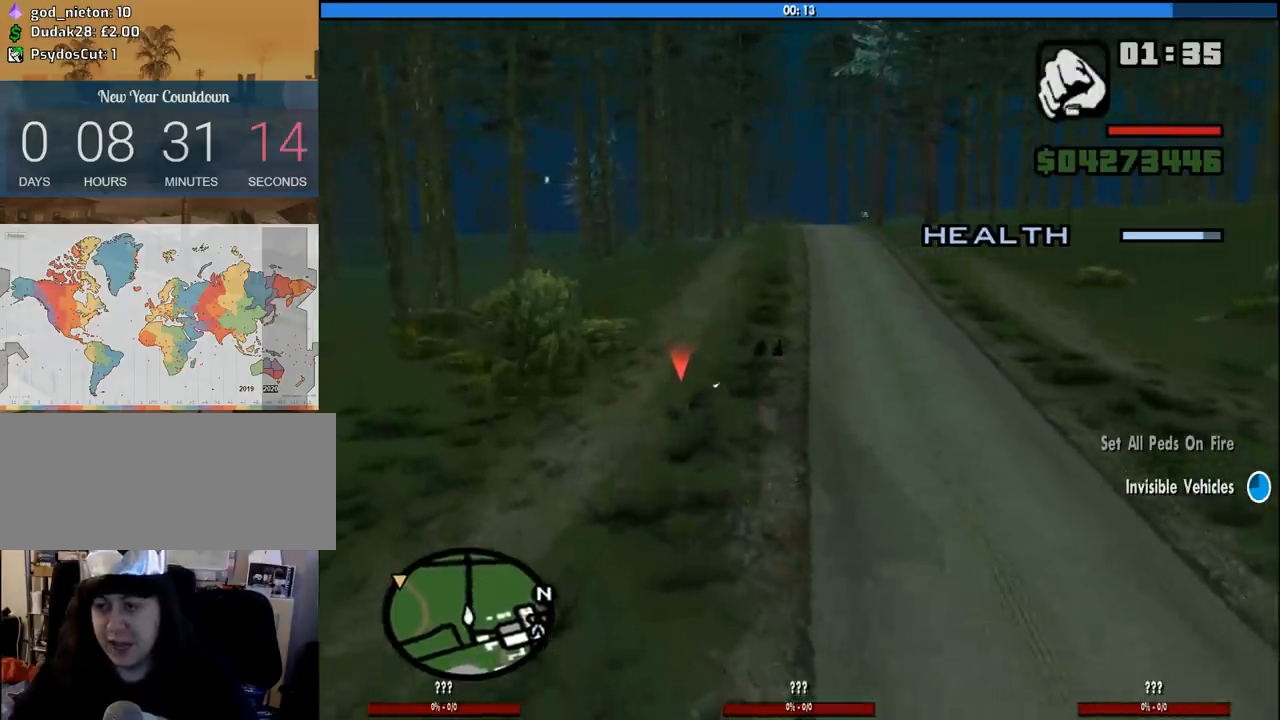
{"keys": ["w"], "mouse": [], "events": [[133, "d", "down"], [233, "d", "up"], [383, "d", "down"], [466, "d", "up"]]}
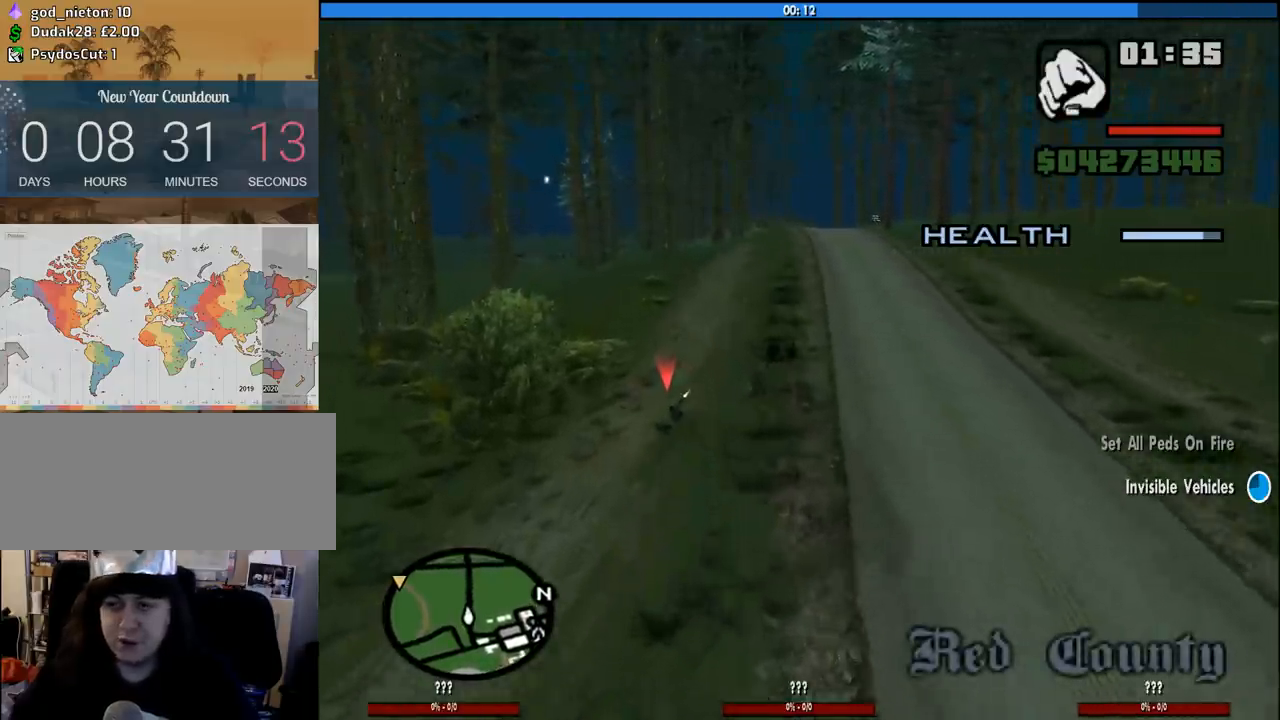
{"keys": ["d", "w"], "mouse": [], "events": [[116, "d", "down"], [300, "d", "up"], [433, "d", "down"]]}
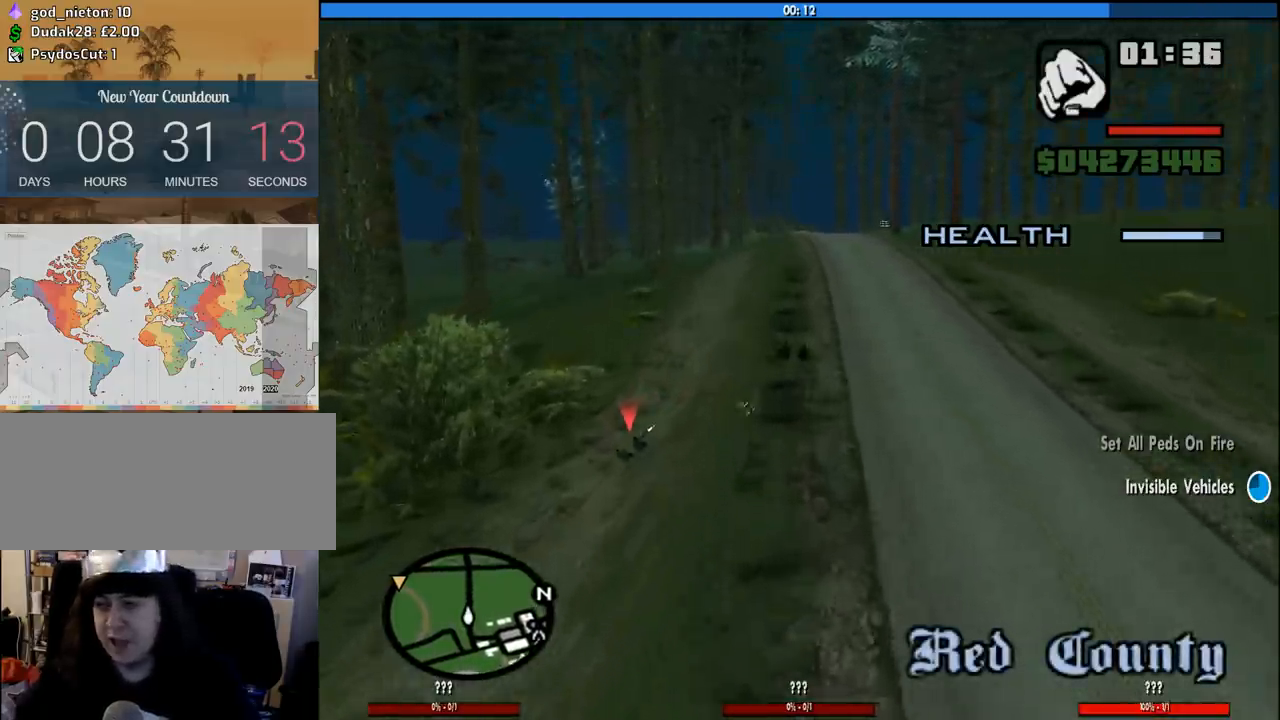
{"keys": ["w"], "mouse": [], "events": [[33, "d", "up"]]}
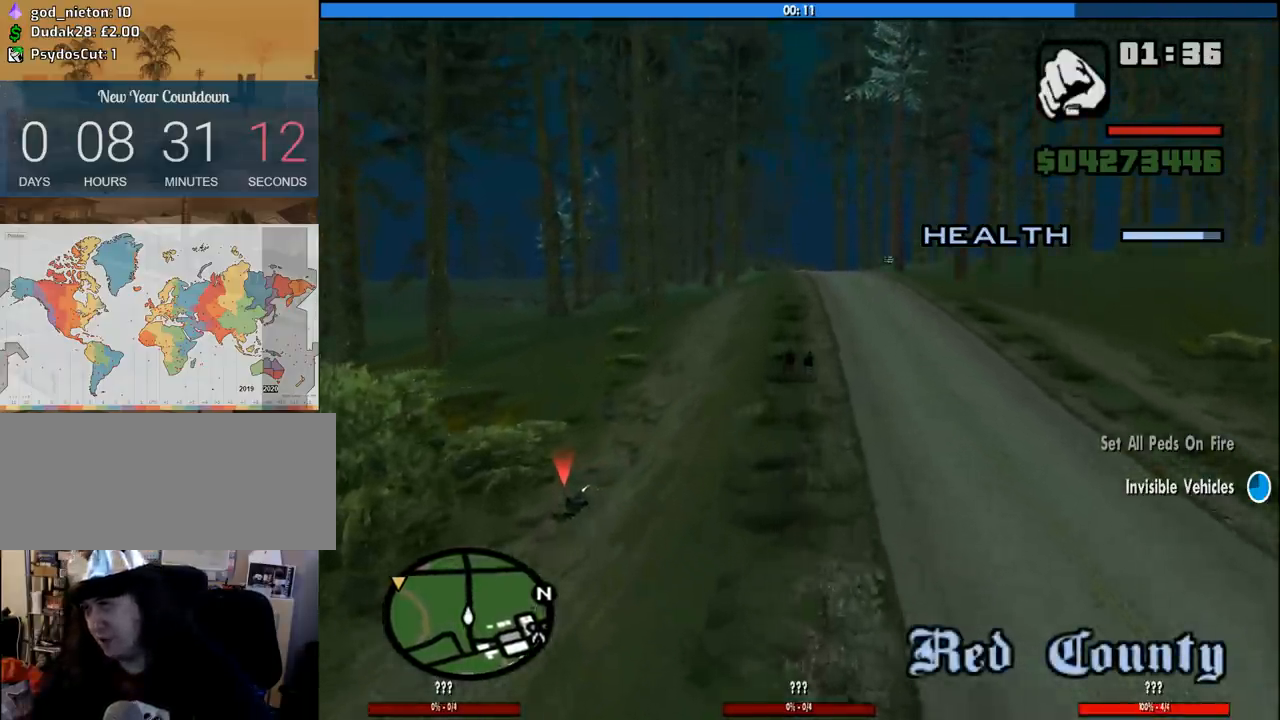
{"keys": ["w"], "mouse": [], "events": [[233, "d", "down"], [466, "d", "up"]]}
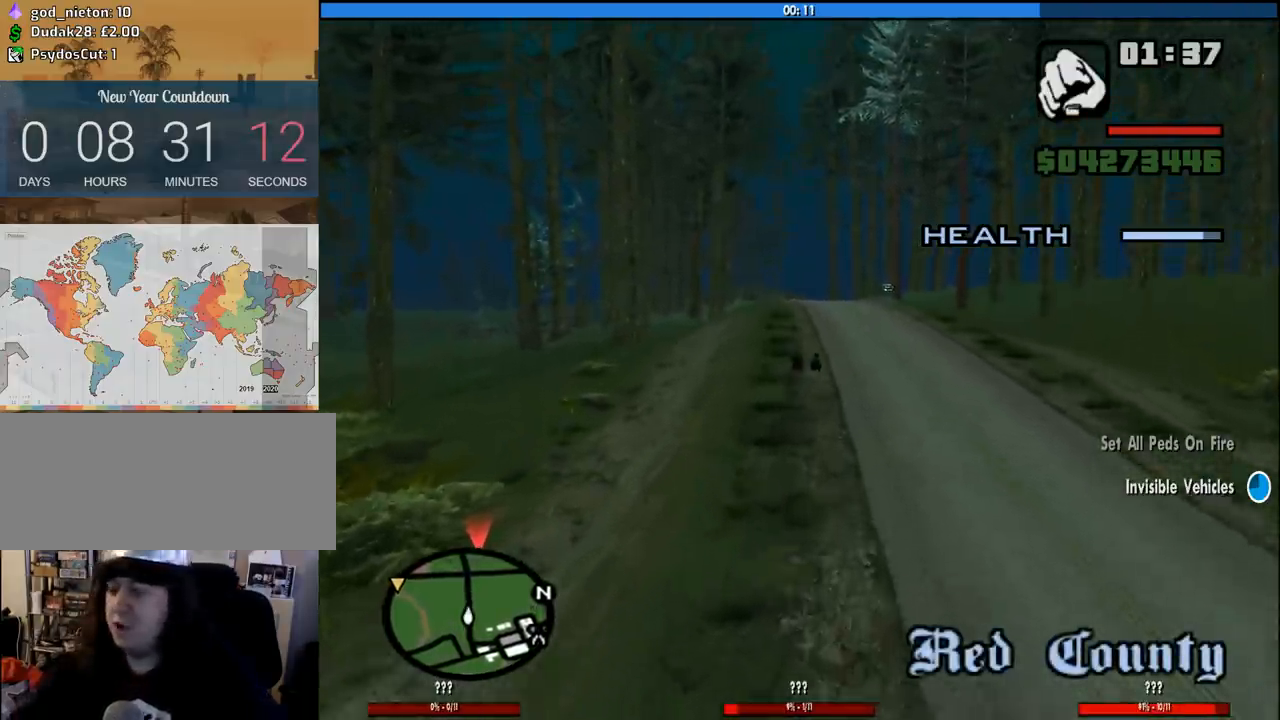
{"keys": ["w"], "mouse": [], "events": []}
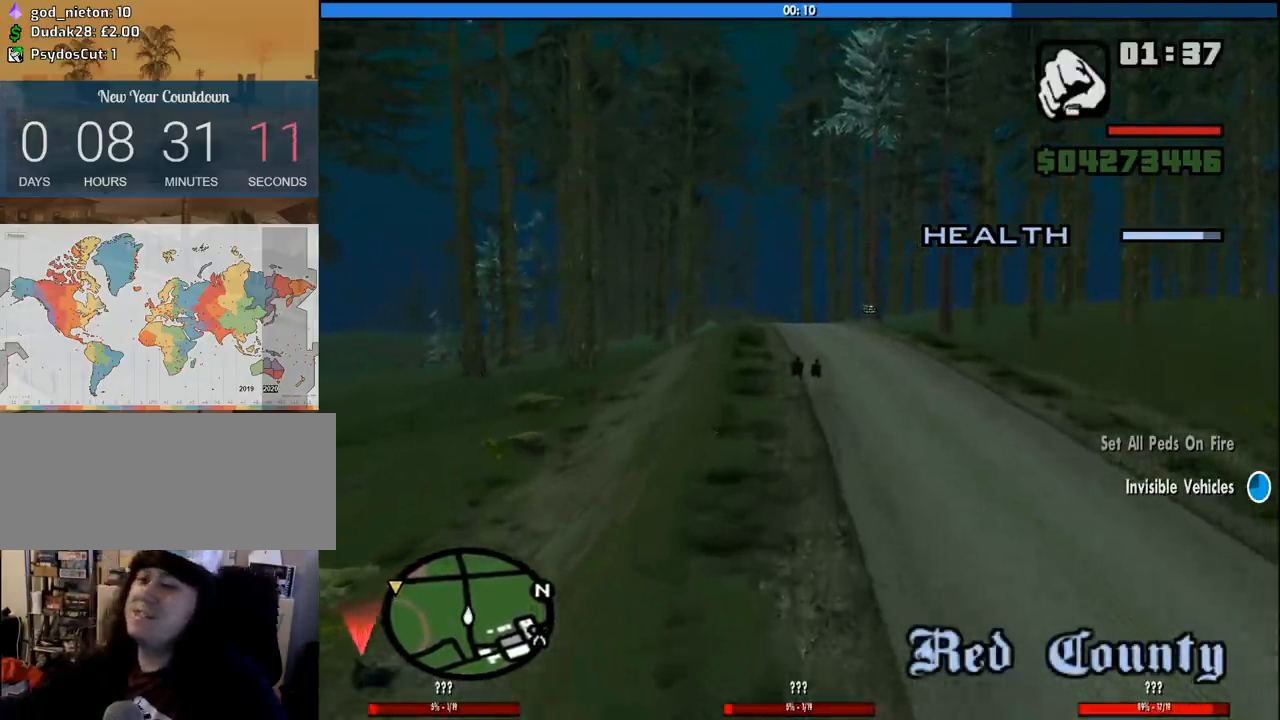
{"keys": ["w"], "mouse": [], "events": []}
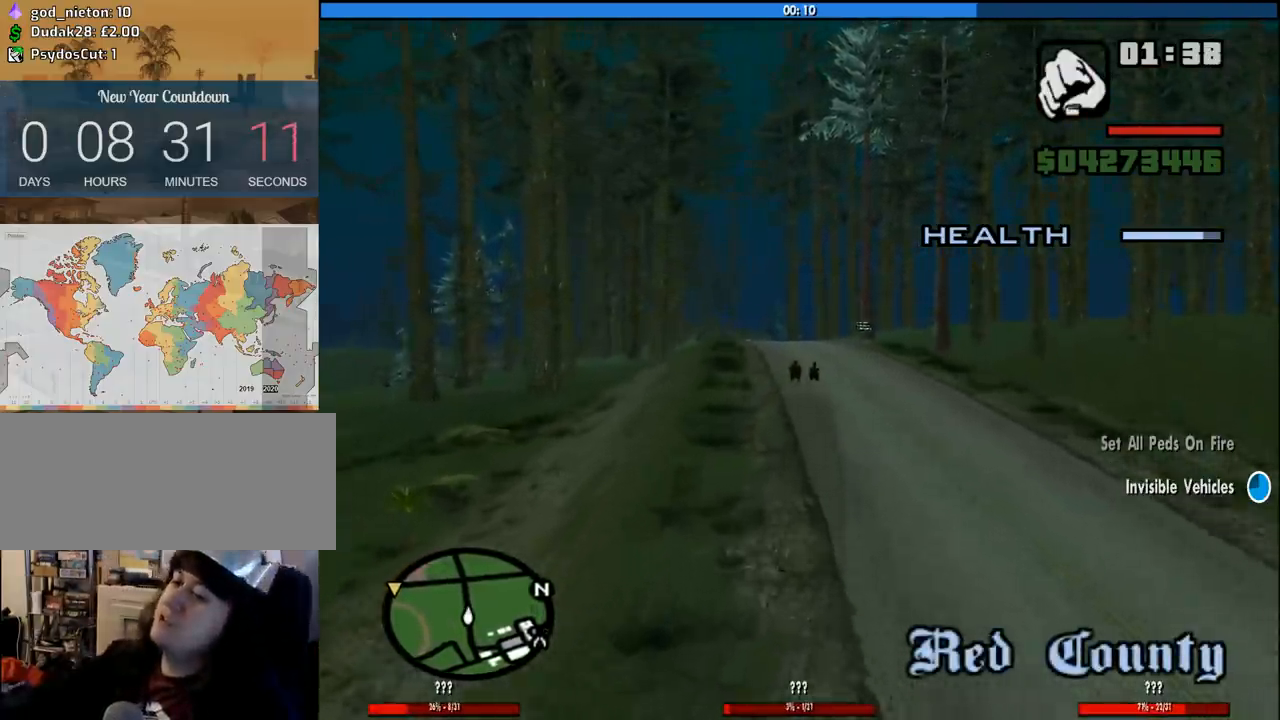
{"keys": ["w"], "mouse": [], "events": []}
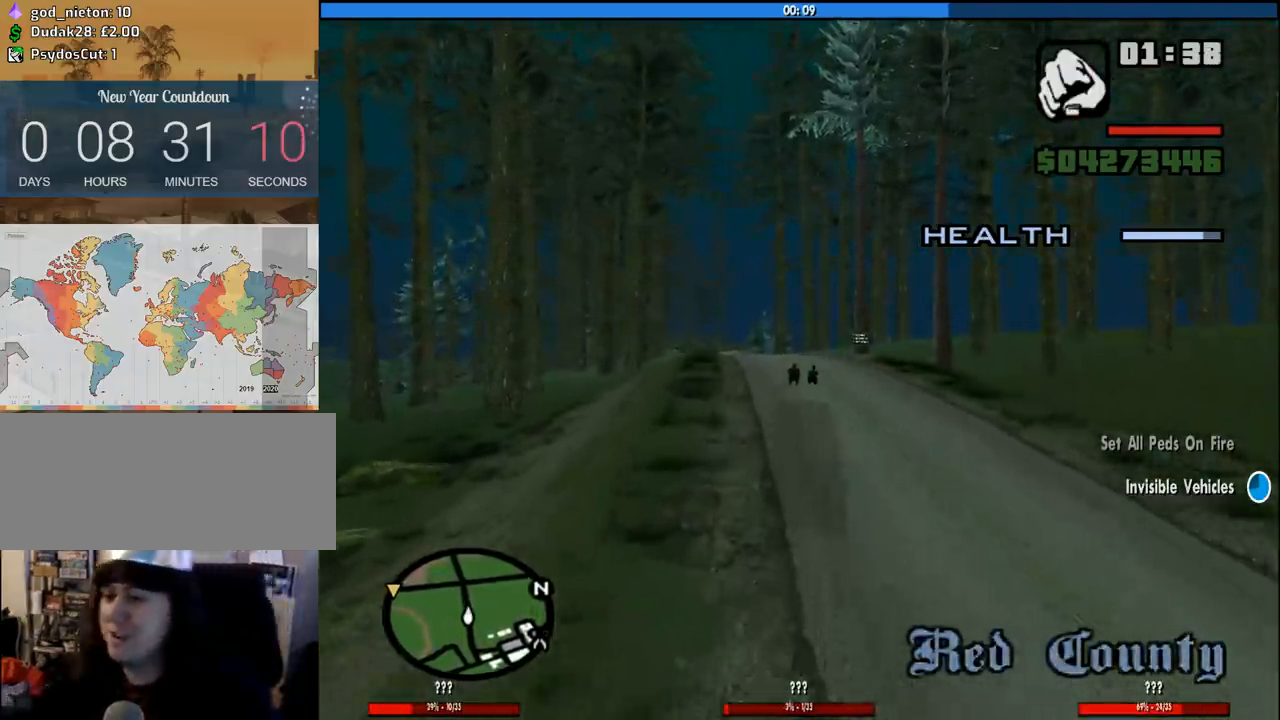
{"keys": ["w"], "mouse": [], "events": [[66, "a", "down"], [116, "a", "up"], [300, "a", "down"], [433, "a", "up"]]}
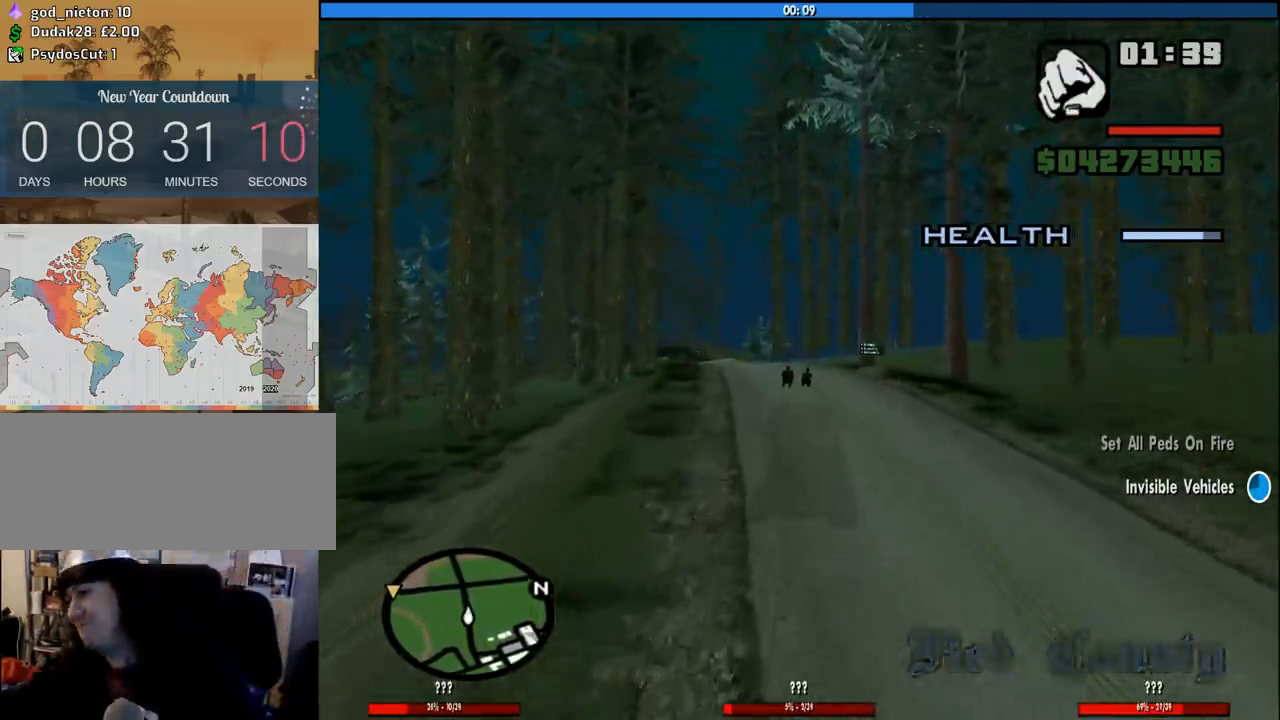
{"keys": ["w"], "mouse": [], "events": []}
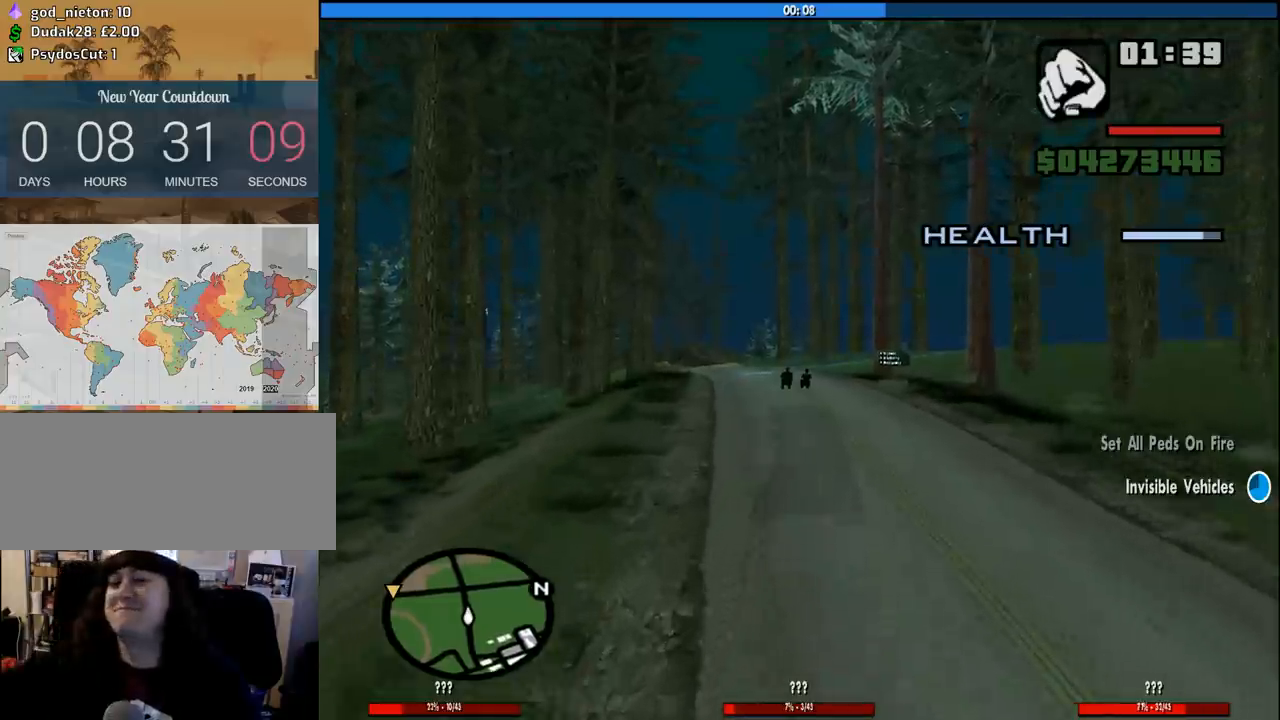
{"keys": ["w"], "mouse": [], "events": [[50, "a", "down"], [183, "a", "up"], [333, "a", "down"], [416, "a", "up"]]}